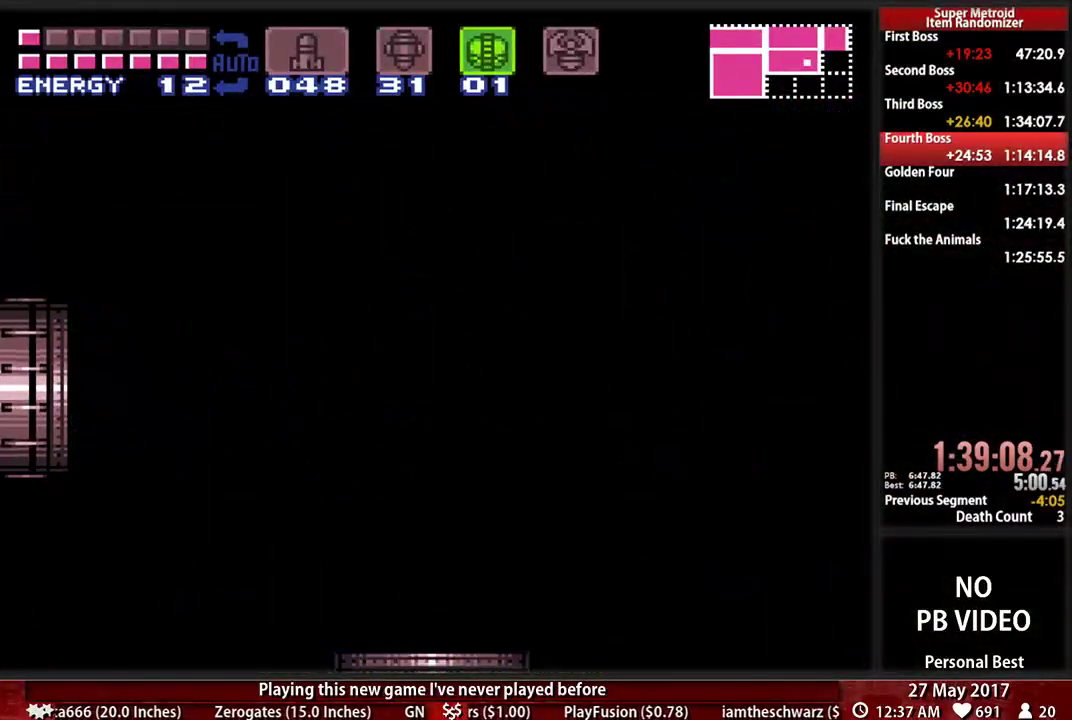
Gameplay with a controller (Nintendo layout); each line is a JSON object with the inputs held at the frame after it. "events" lists button and stick changes between this image and that frame as [ms after this image, input, new state], when the widget could be followed in between. Not read: L3 R3 SELECT START.
{"buttons": ["B", "DPAD_LEFT"], "events": []}
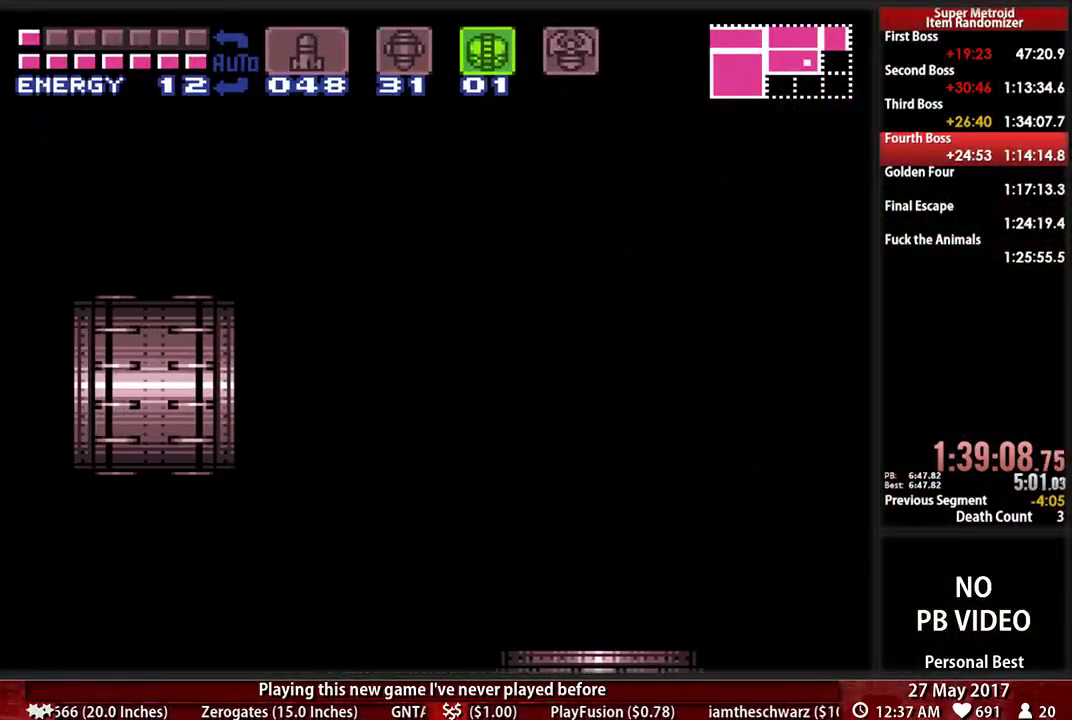
{"buttons": ["B", "DPAD_LEFT"], "events": []}
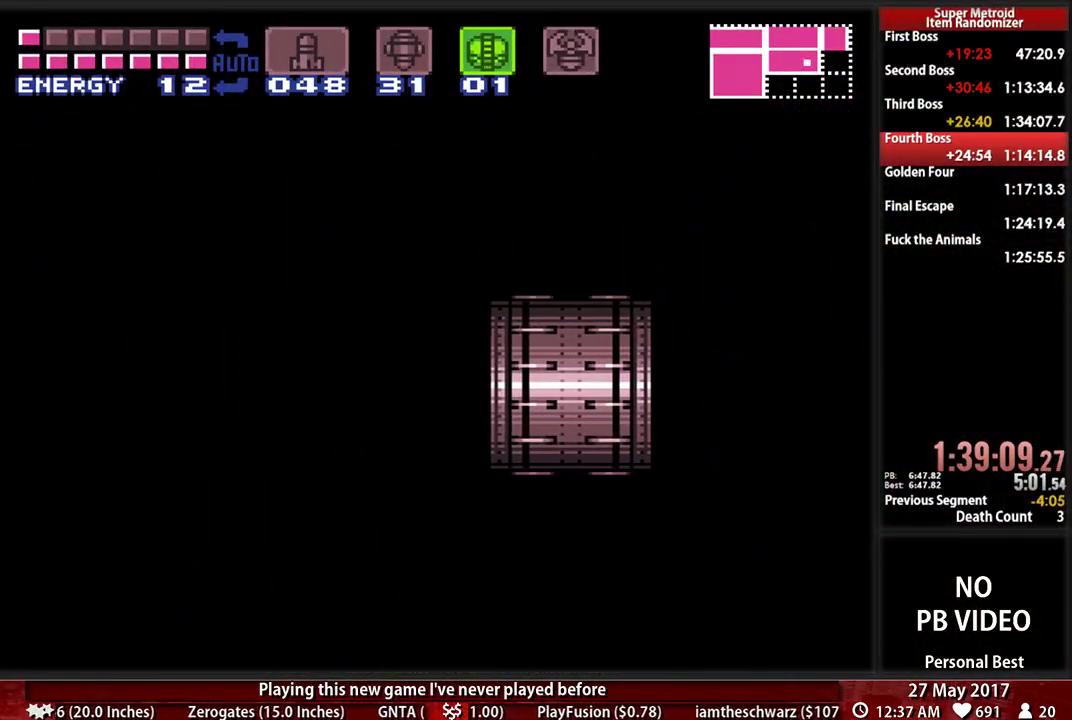
{"buttons": ["B", "DPAD_LEFT"], "events": []}
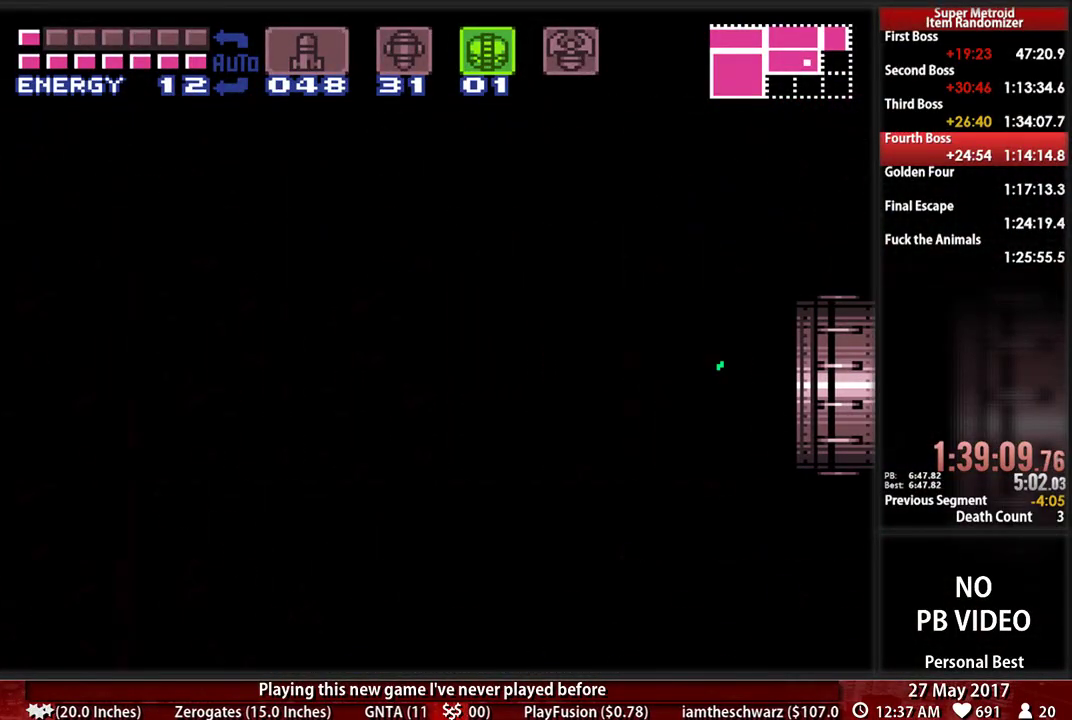
{"buttons": ["B", "DPAD_LEFT"], "events": []}
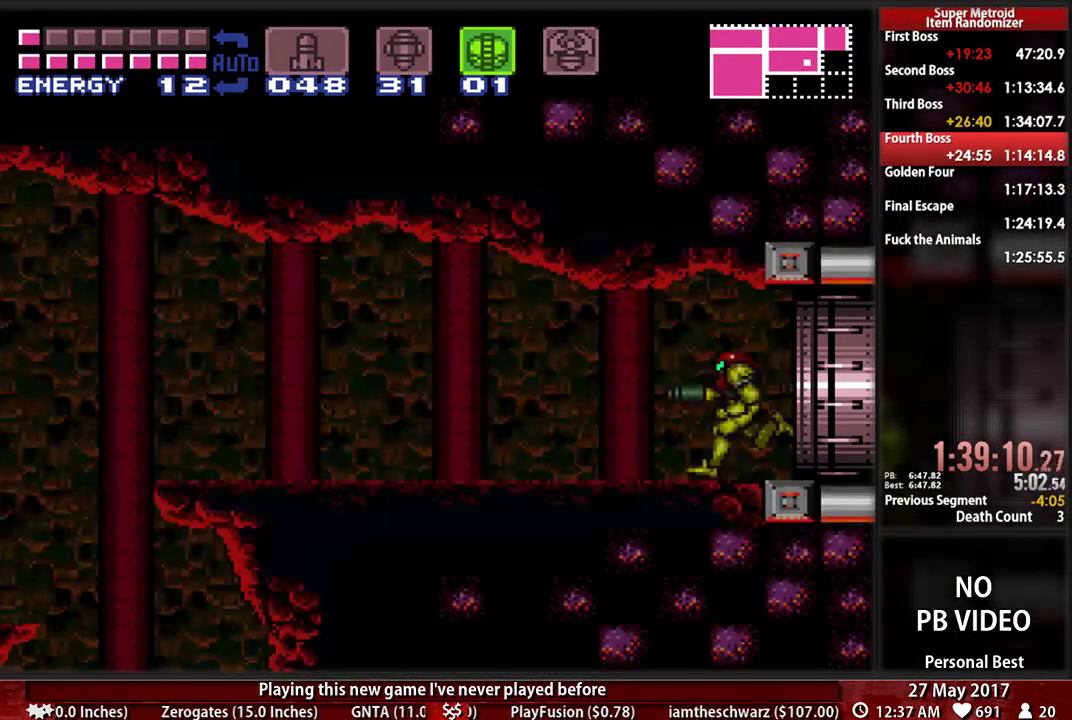
{"buttons": ["B", "DPAD_LEFT"], "events": []}
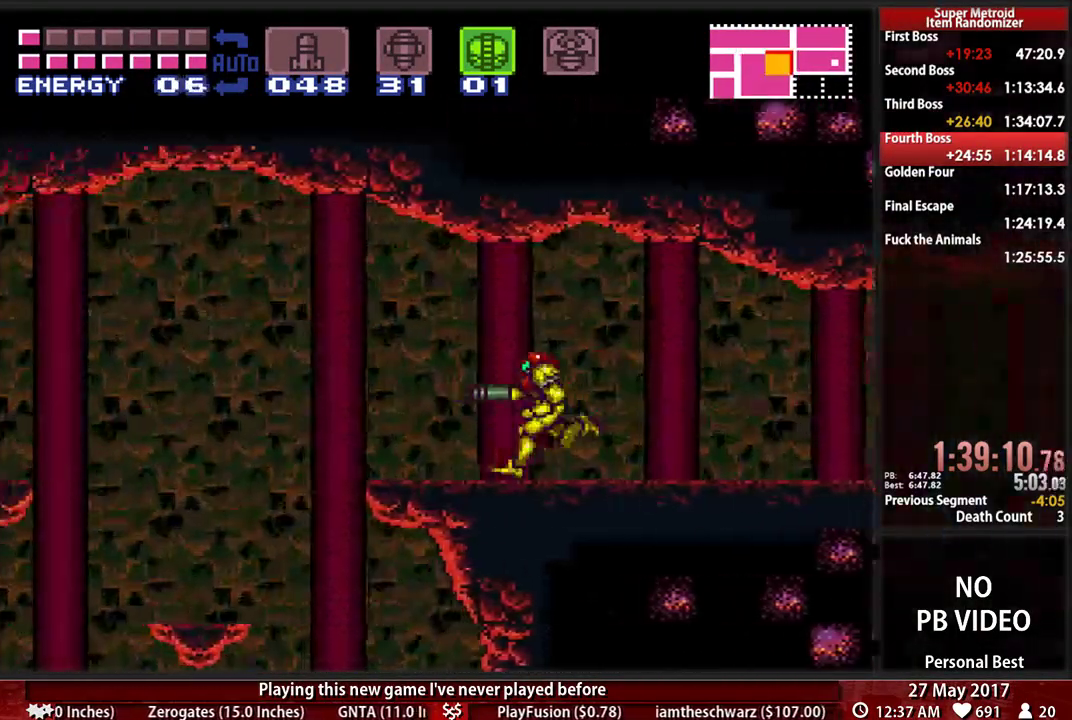
{"buttons": ["X", "DPAD_LEFT"], "events": [[52, "A", "down"], [86, "B", "up"], [155, "A", "up"], [483, "X", "down"]]}
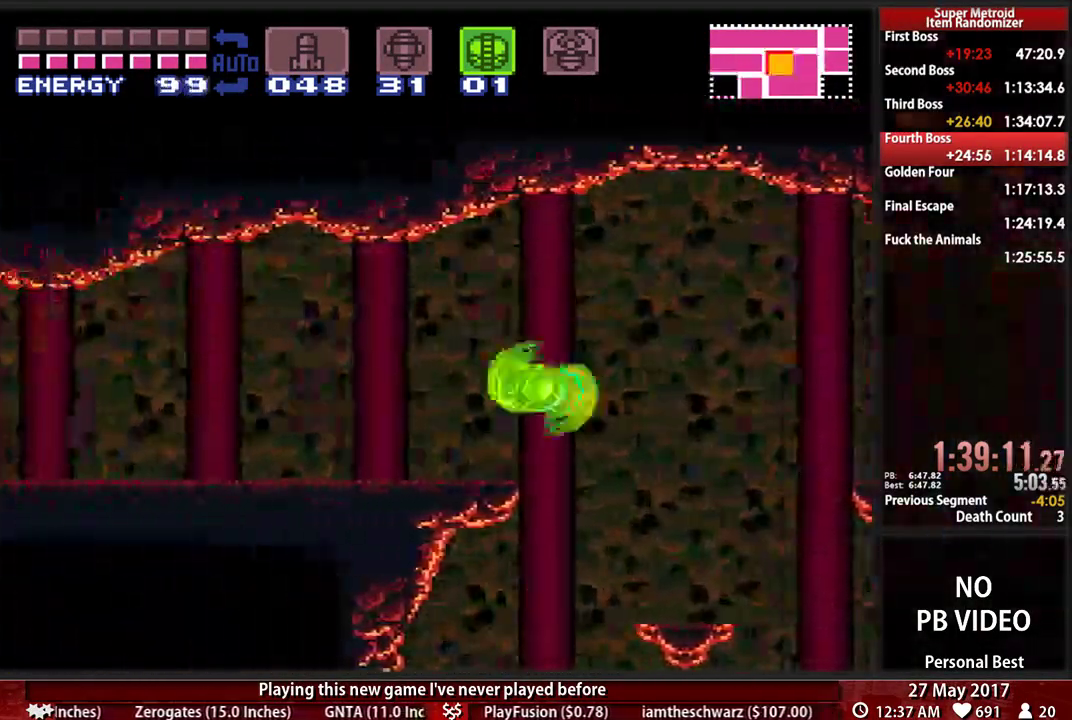
{"buttons": ["B", "DPAD_LEFT"], "events": [[86, "X", "up"], [121, "B", "down"]]}
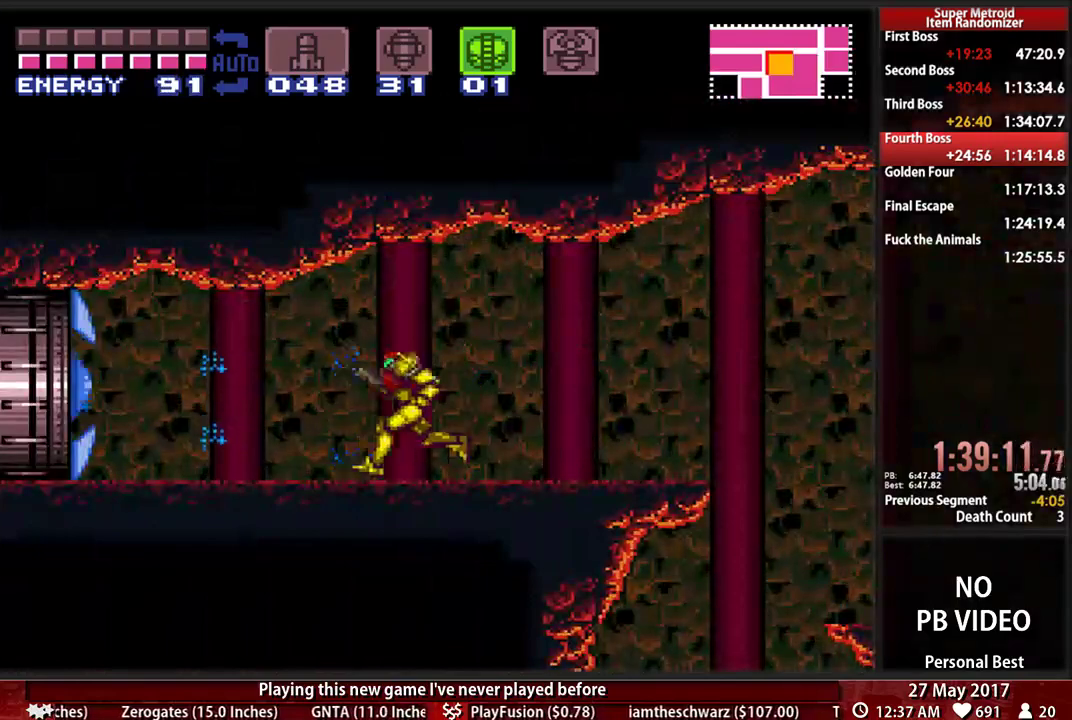
{"buttons": ["B", "DPAD_LEFT"], "events": []}
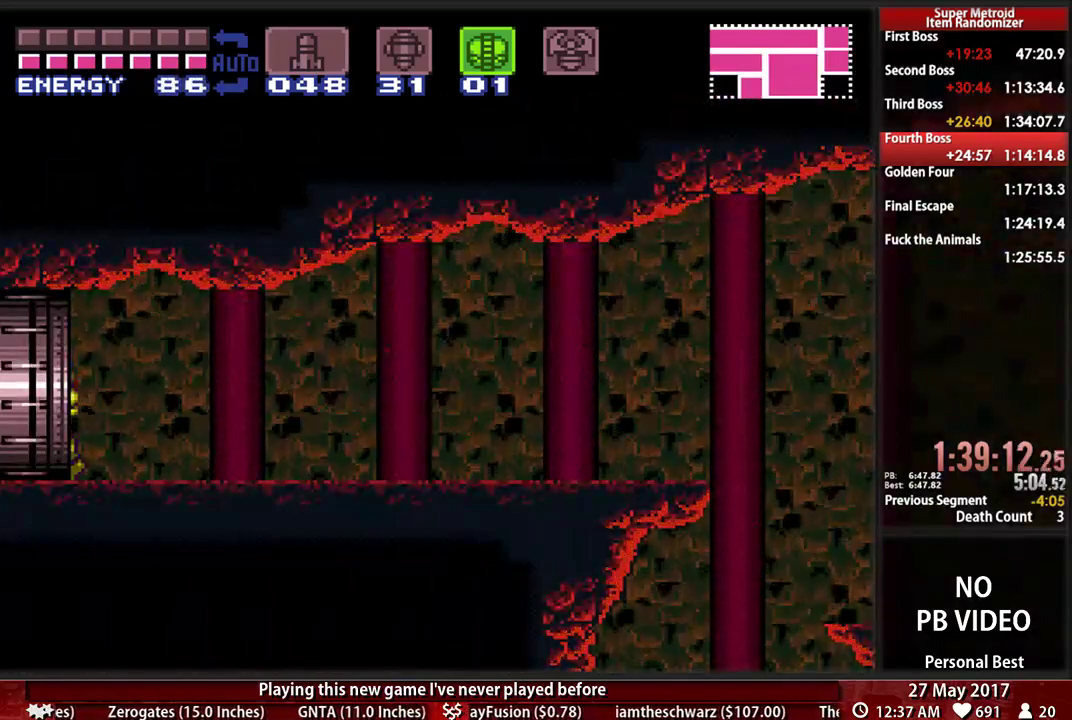
{"buttons": ["B", "DPAD_LEFT"], "events": [[52, "B", "up"], [86, "DPAD_LEFT", "up"], [241, "DPAD_LEFT", "down"], [379, "B", "down"]]}
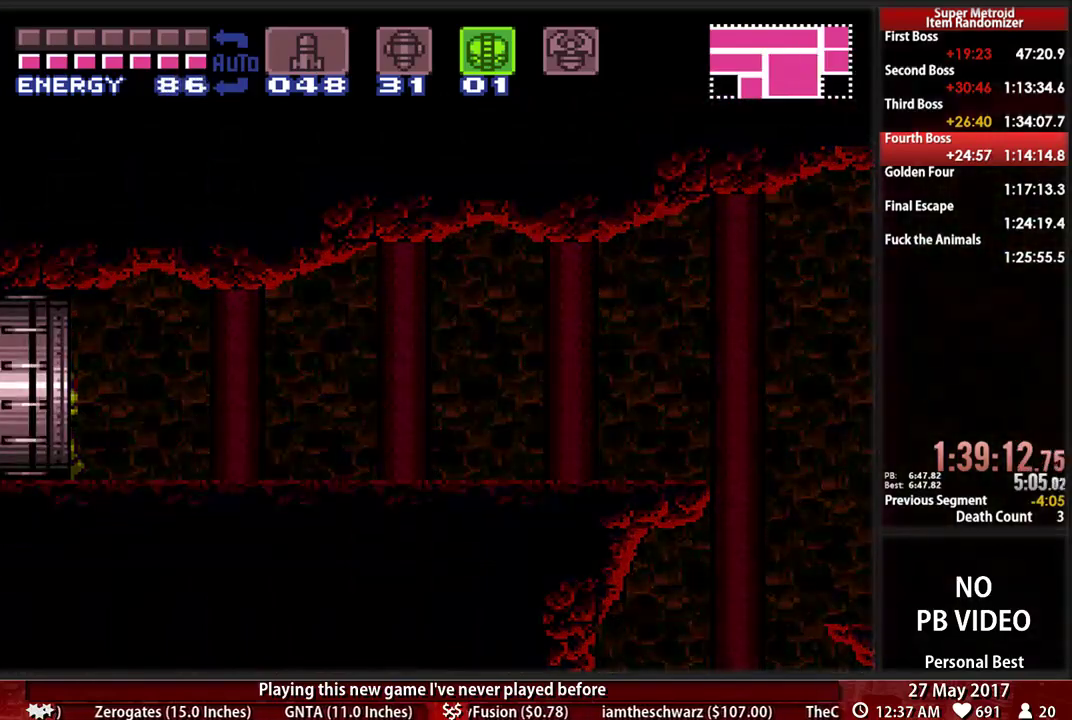
{"buttons": ["B"], "events": [[483, "DPAD_LEFT", "up"]]}
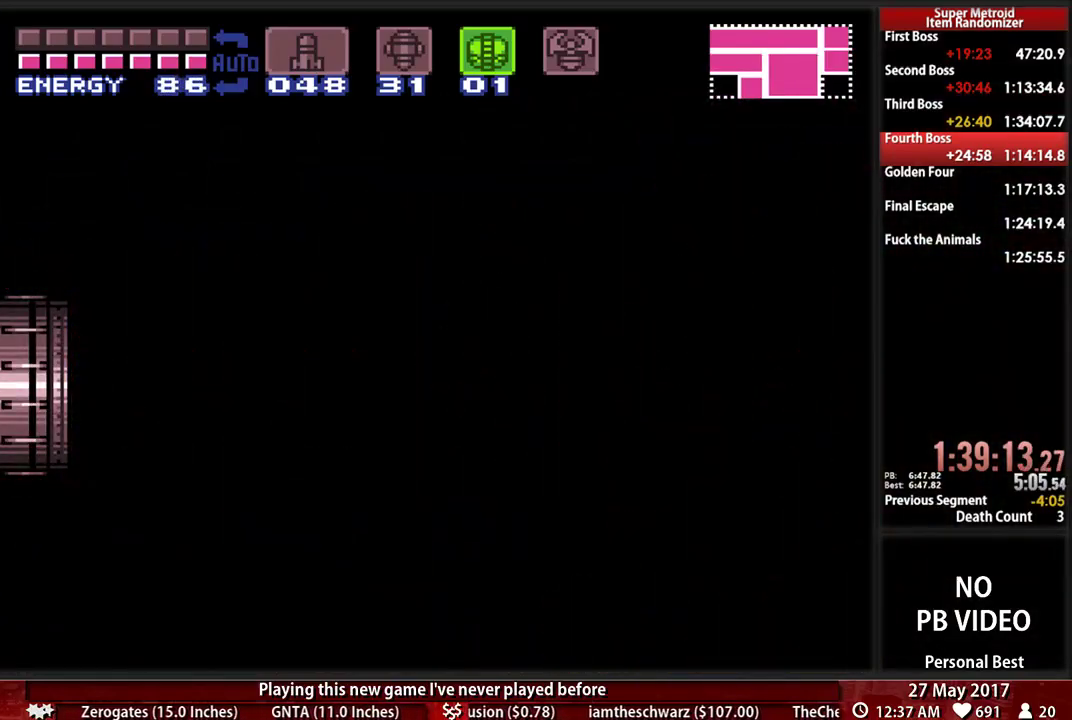
{"buttons": ["B", "DPAD_LEFT"], "events": [[52, "DPAD_LEFT", "down"]]}
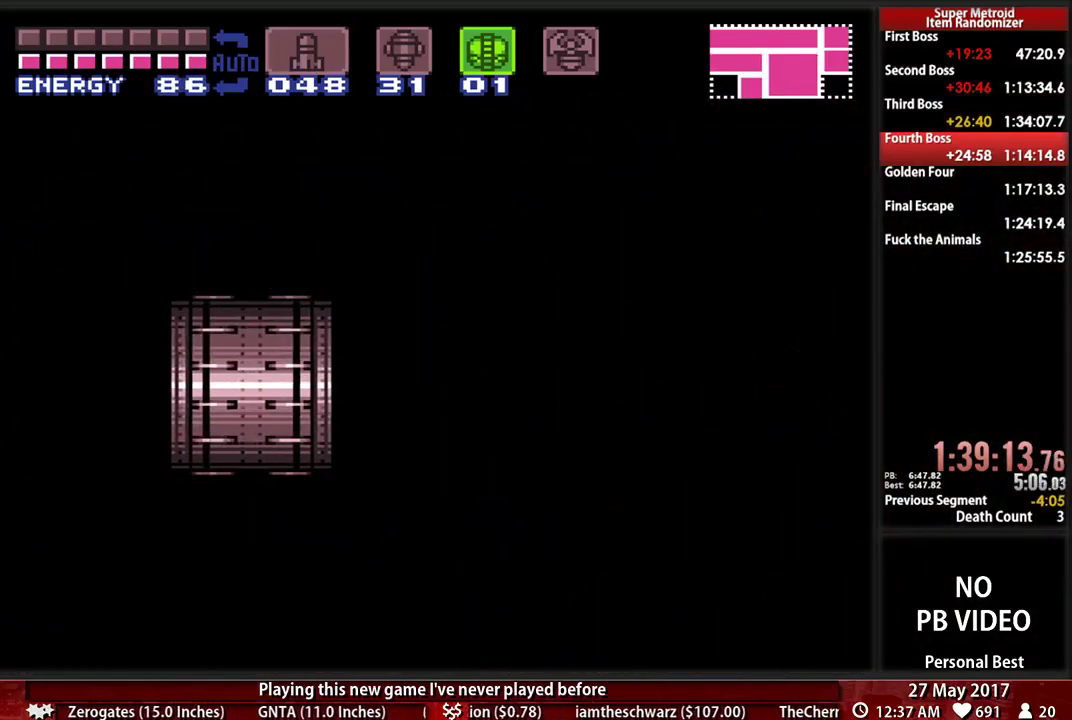
{"buttons": ["B", "DPAD_LEFT"], "events": []}
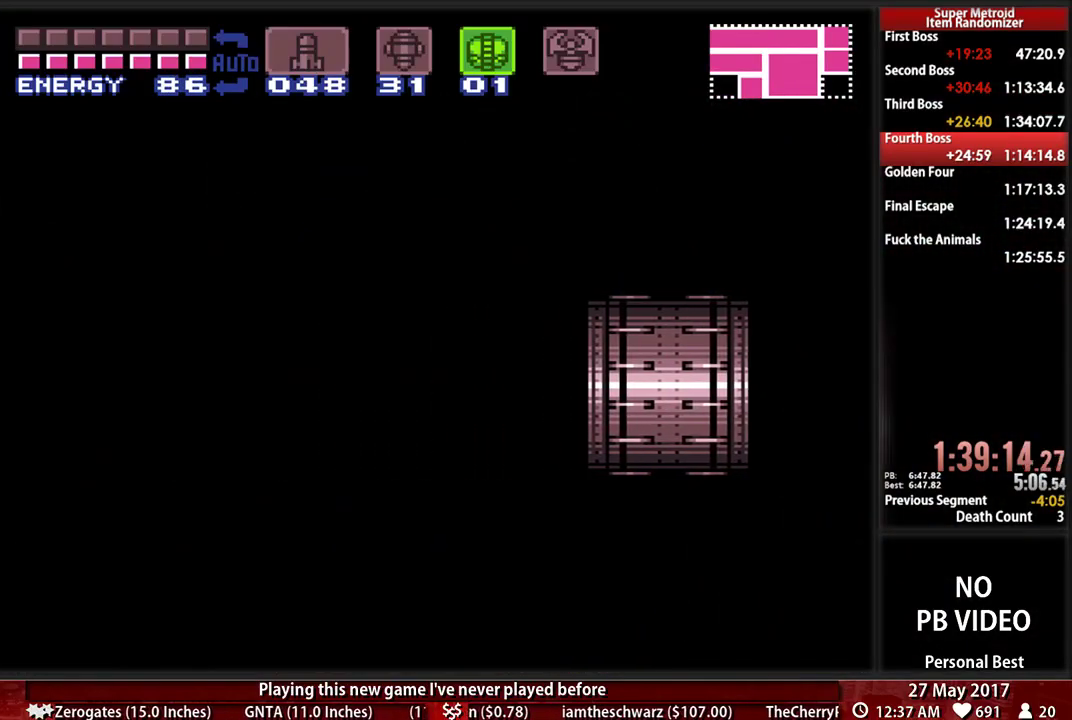
{"buttons": ["B", "DPAD_LEFT"], "events": []}
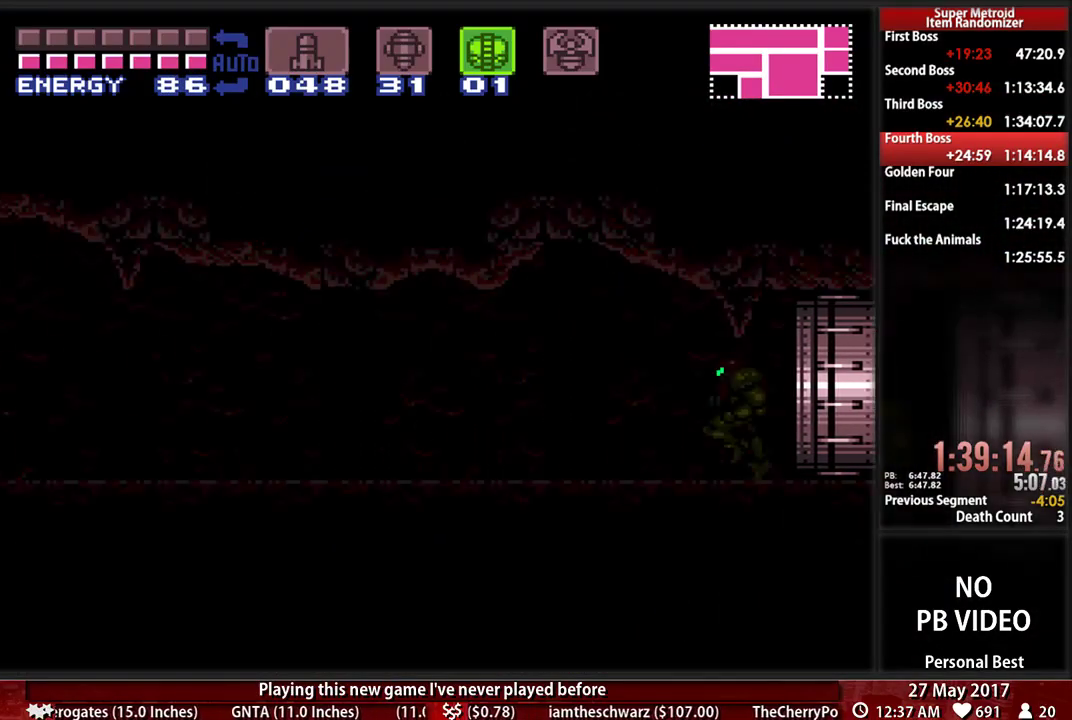
{"buttons": ["B", "DPAD_LEFT"], "events": []}
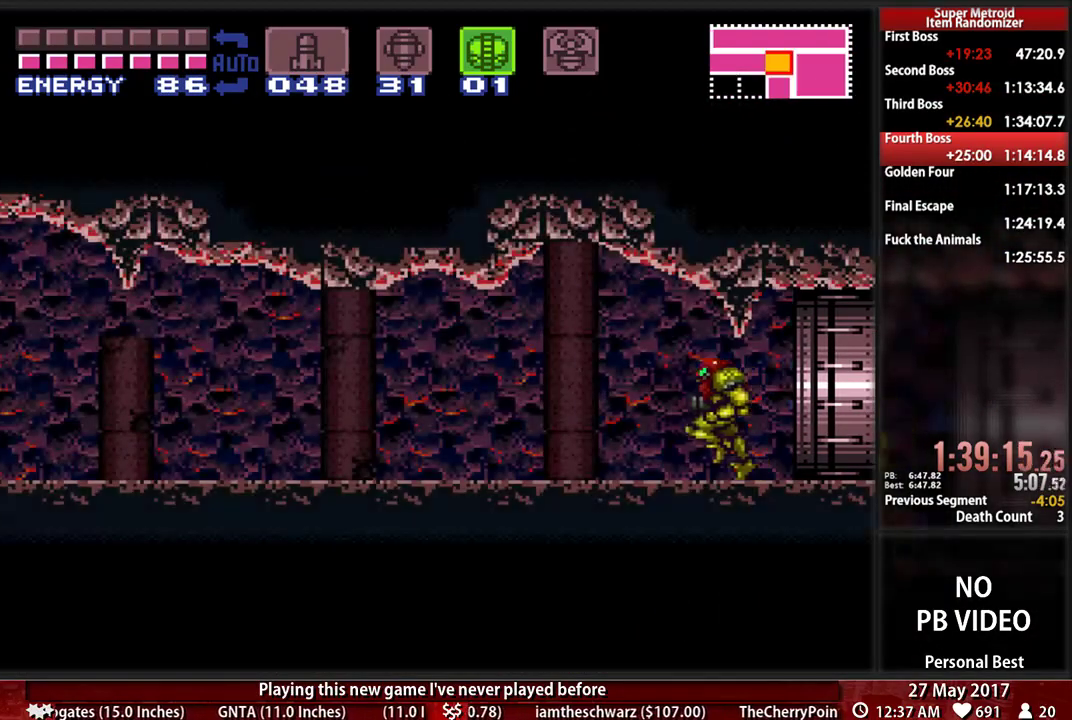
{"buttons": ["B", "DPAD_LEFT"], "events": []}
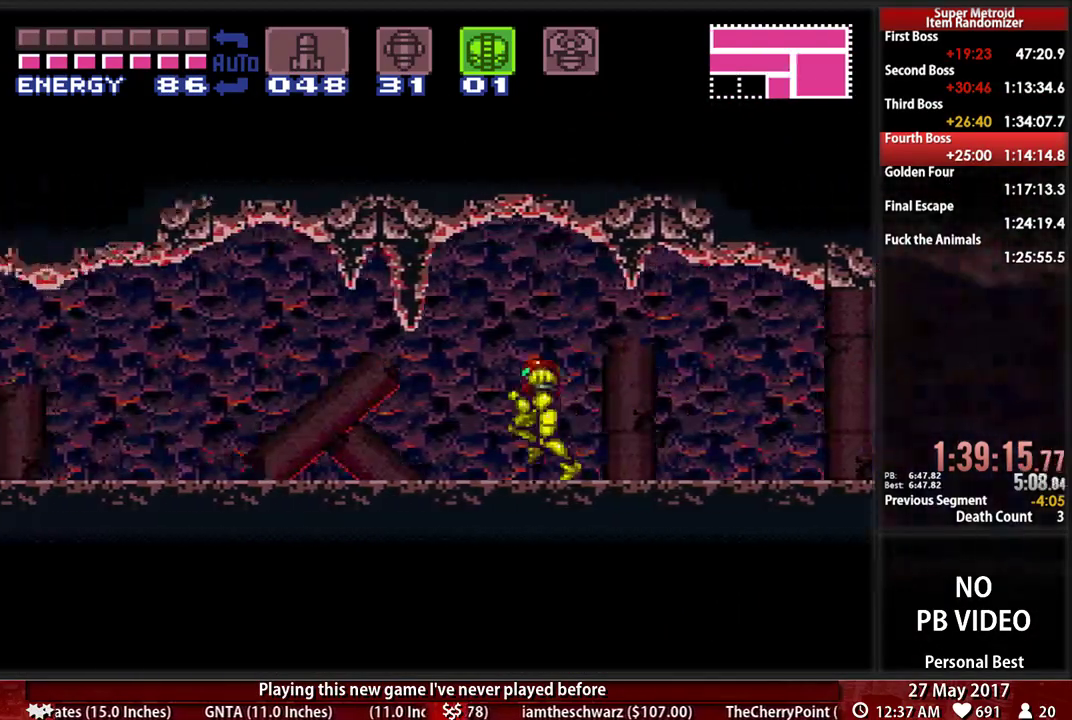
{"buttons": ["B", "DPAD_LEFT"], "events": []}
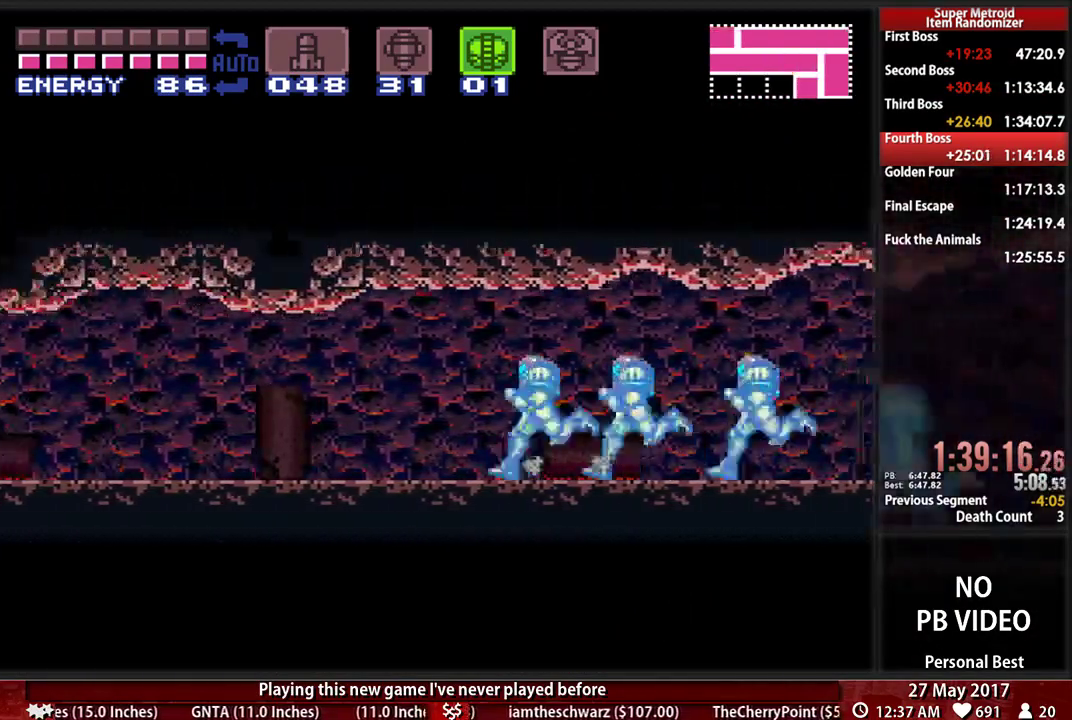
{"buttons": ["B", "DPAD_LEFT"], "events": []}
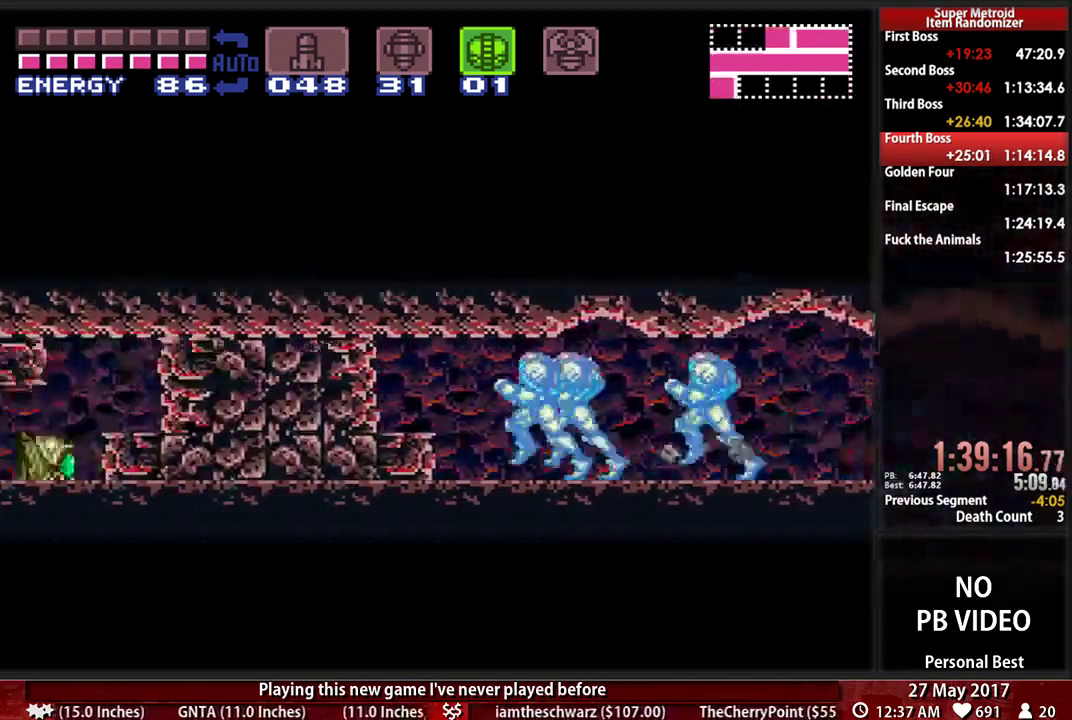
{"buttons": ["B", "DPAD_LEFT"], "events": []}
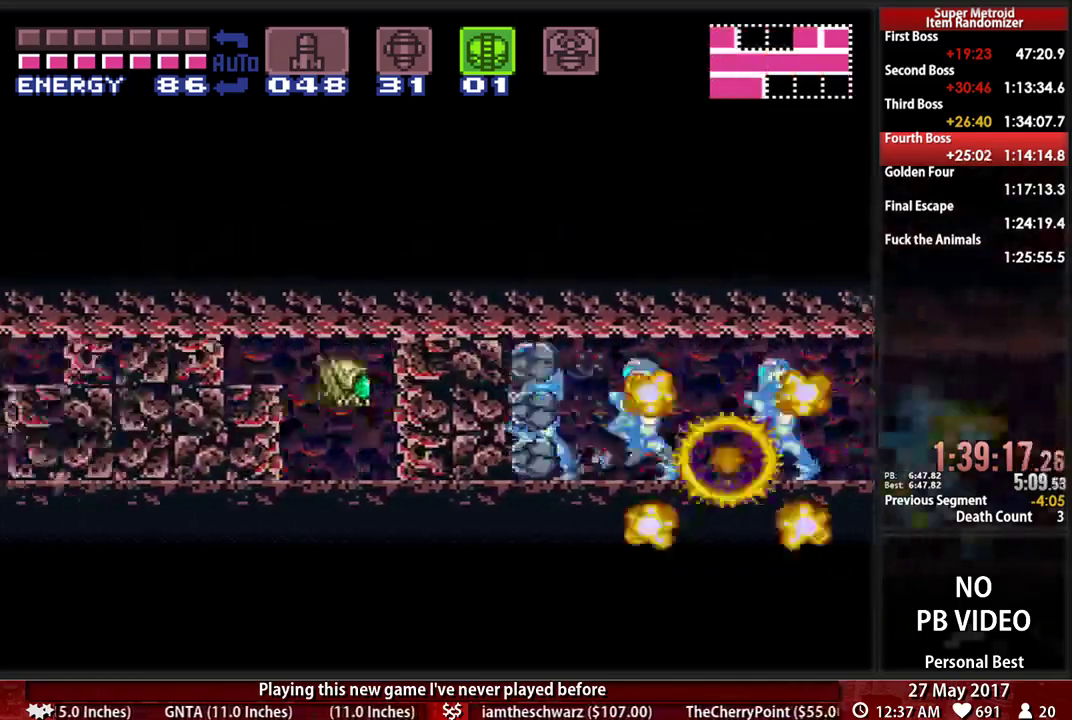
{"buttons": ["B", "DPAD_LEFT"], "events": []}
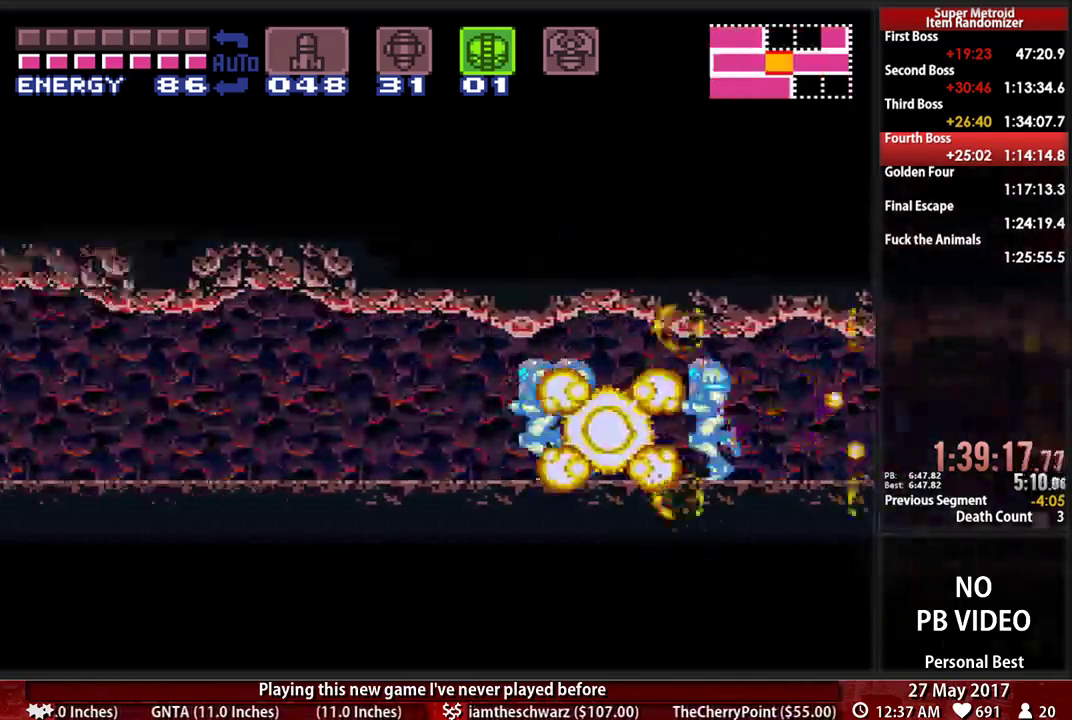
{"buttons": ["B", "DPAD_RIGHT"]}
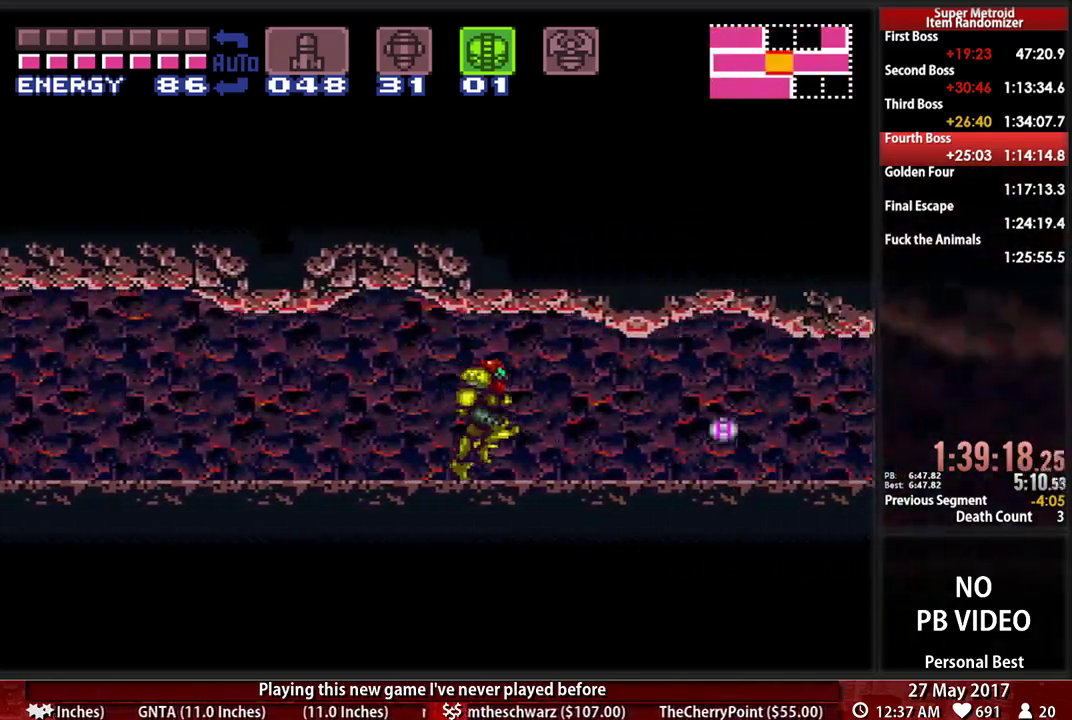
{"buttons": ["B", "DPAD_RIGHT"], "events": []}
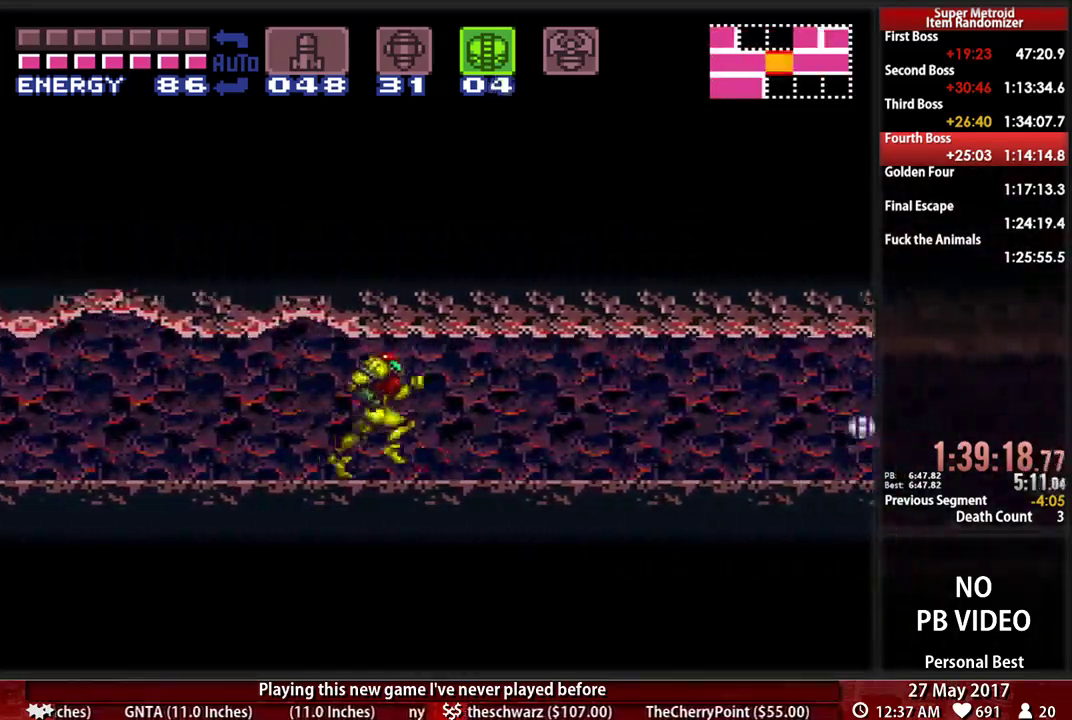
{"buttons": ["B", "DPAD_RIGHT"], "events": []}
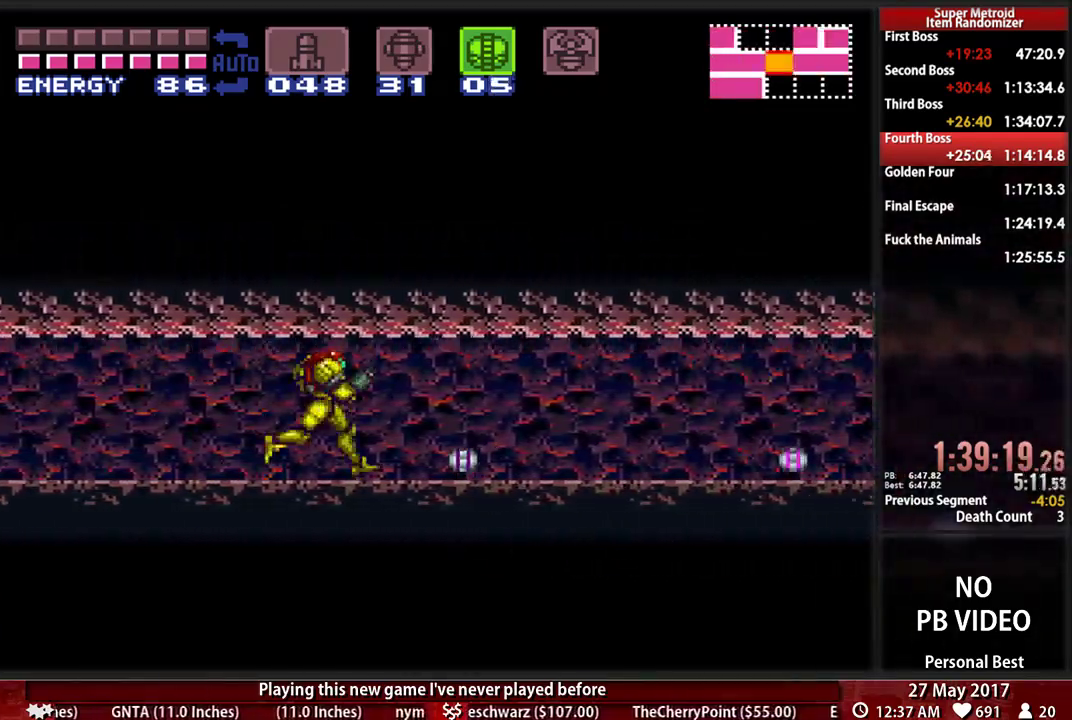
{"buttons": ["B", "DPAD_LEFT"], "events": [[448, "DPAD_LEFT", "down"], [448, "DPAD_RIGHT", "up"]]}
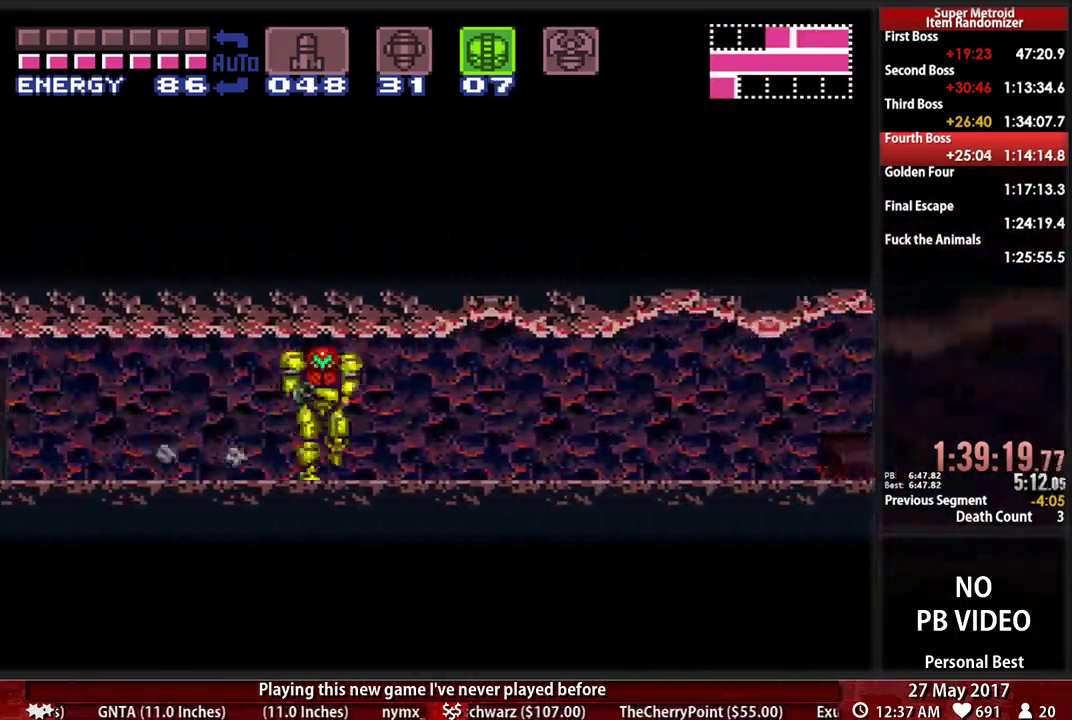
{"buttons": ["B", "DPAD_LEFT"], "events": [[345, "X", "down"], [483, "X", "up"]]}
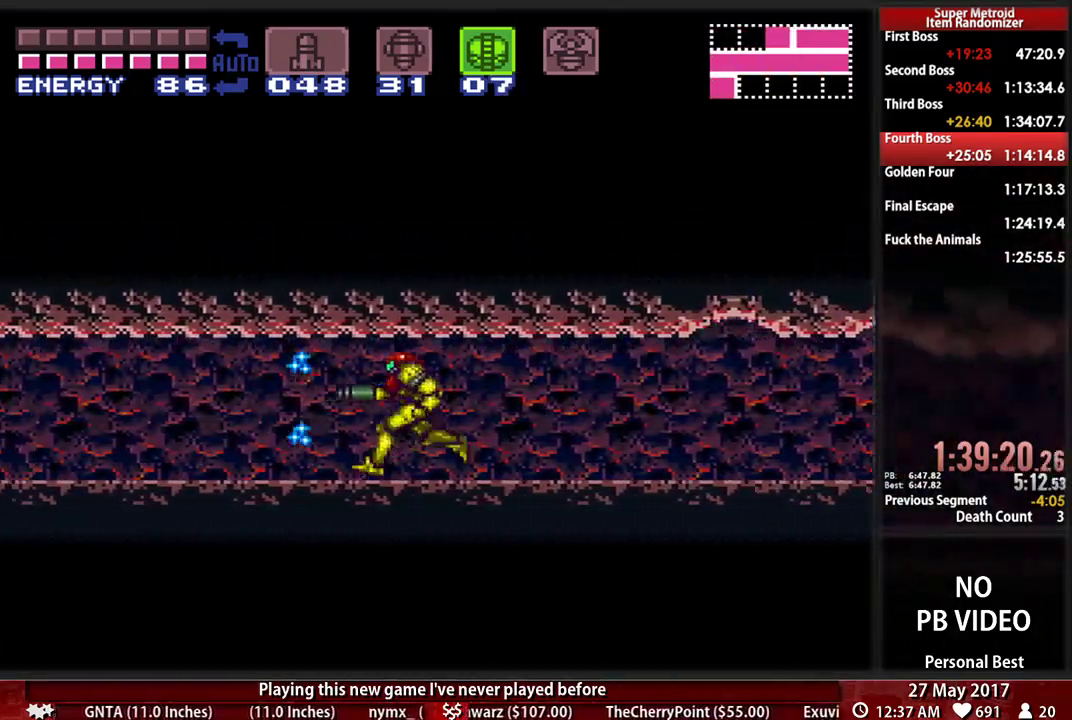
{"buttons": ["B", "DPAD_LEFT"], "events": [[121, "X", "down"], [241, "X", "up"], [345, "X", "down"], [448, "X", "up"]]}
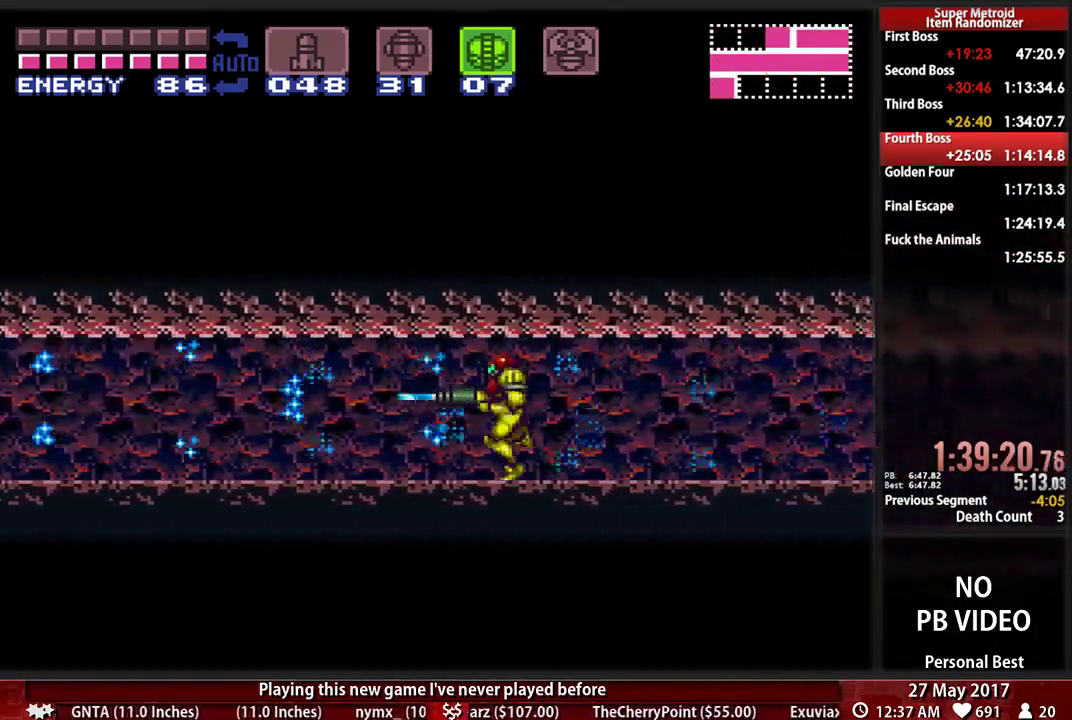
{"buttons": ["B", "X", "DPAD_LEFT"], "events": [[52, "X", "down"], [155, "X", "up"], [241, "X", "down"], [379, "X", "up"], [483, "X", "down"]]}
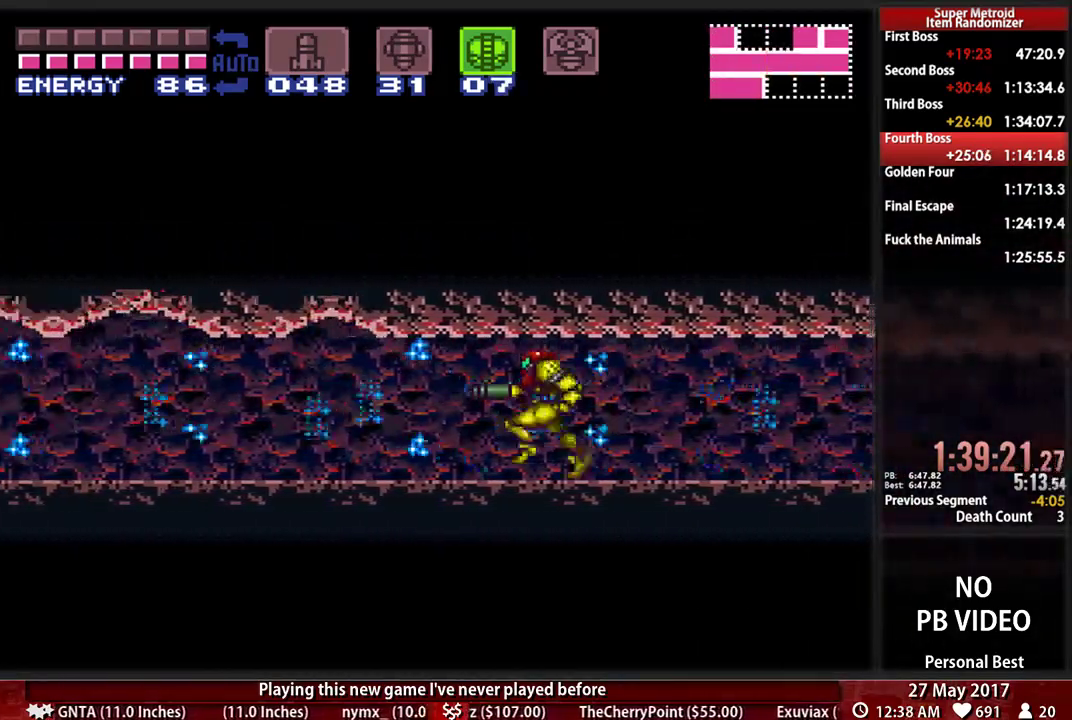
{"buttons": ["B", "DPAD_LEFT"], "events": [[86, "X", "up"], [190, "X", "down"], [276, "X", "up"], [379, "X", "down"], [483, "X", "up"]]}
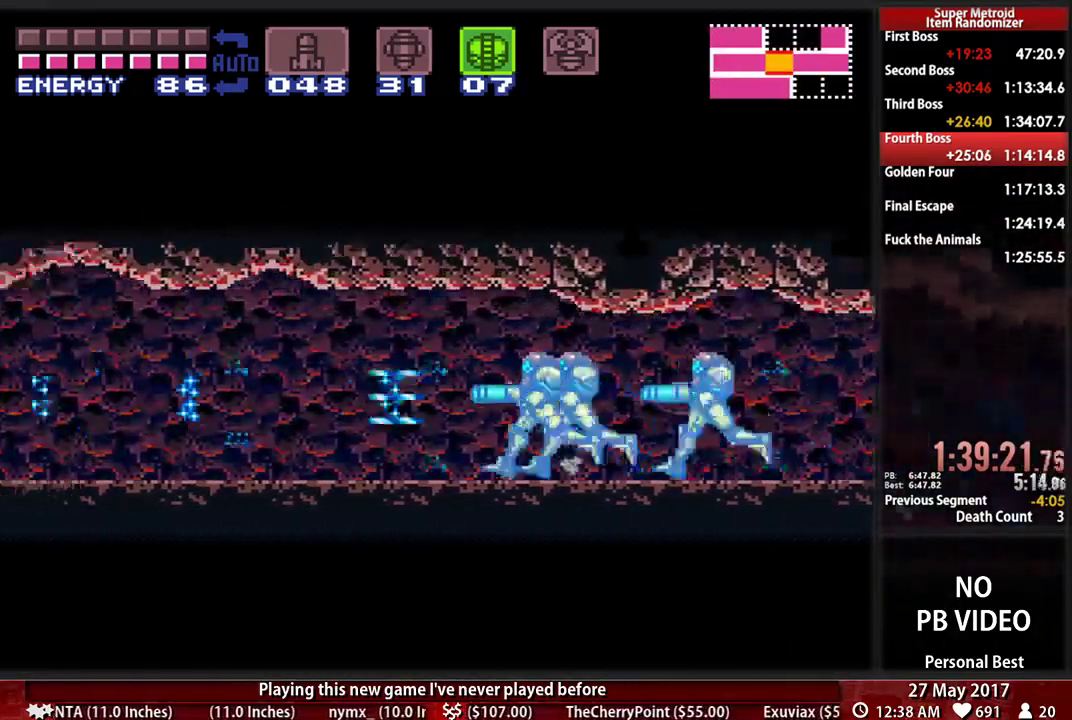
{"buttons": ["B", "DPAD_LEFT"], "events": [[86, "X", "down"], [155, "X", "up"]]}